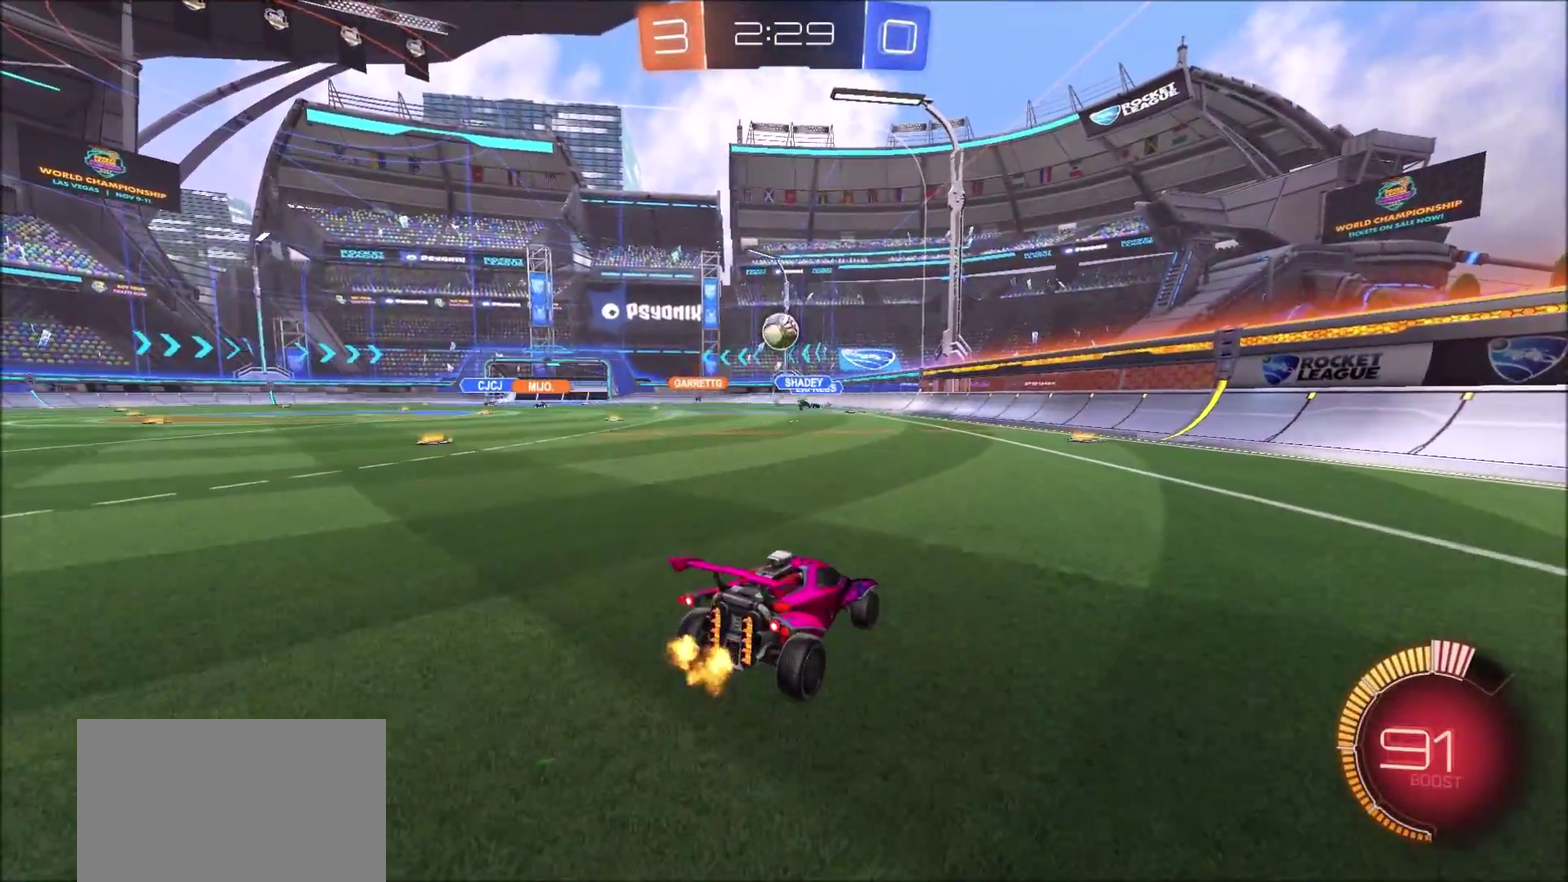
Gameplay with a controller (PlayStation layout); each line is a JSON object with the inputs held at the frame after it. "events" lists button and stick changes between this image and that frame as [ms after this image, input, new state], when the widget could be followed in between. Not read: L3 R1 R3.
{"buttons": ["R2"], "left_stick": "center", "right_stick": "center", "events": [[300, "left_stick", "left"], [467, "left_stick", "center"]]}
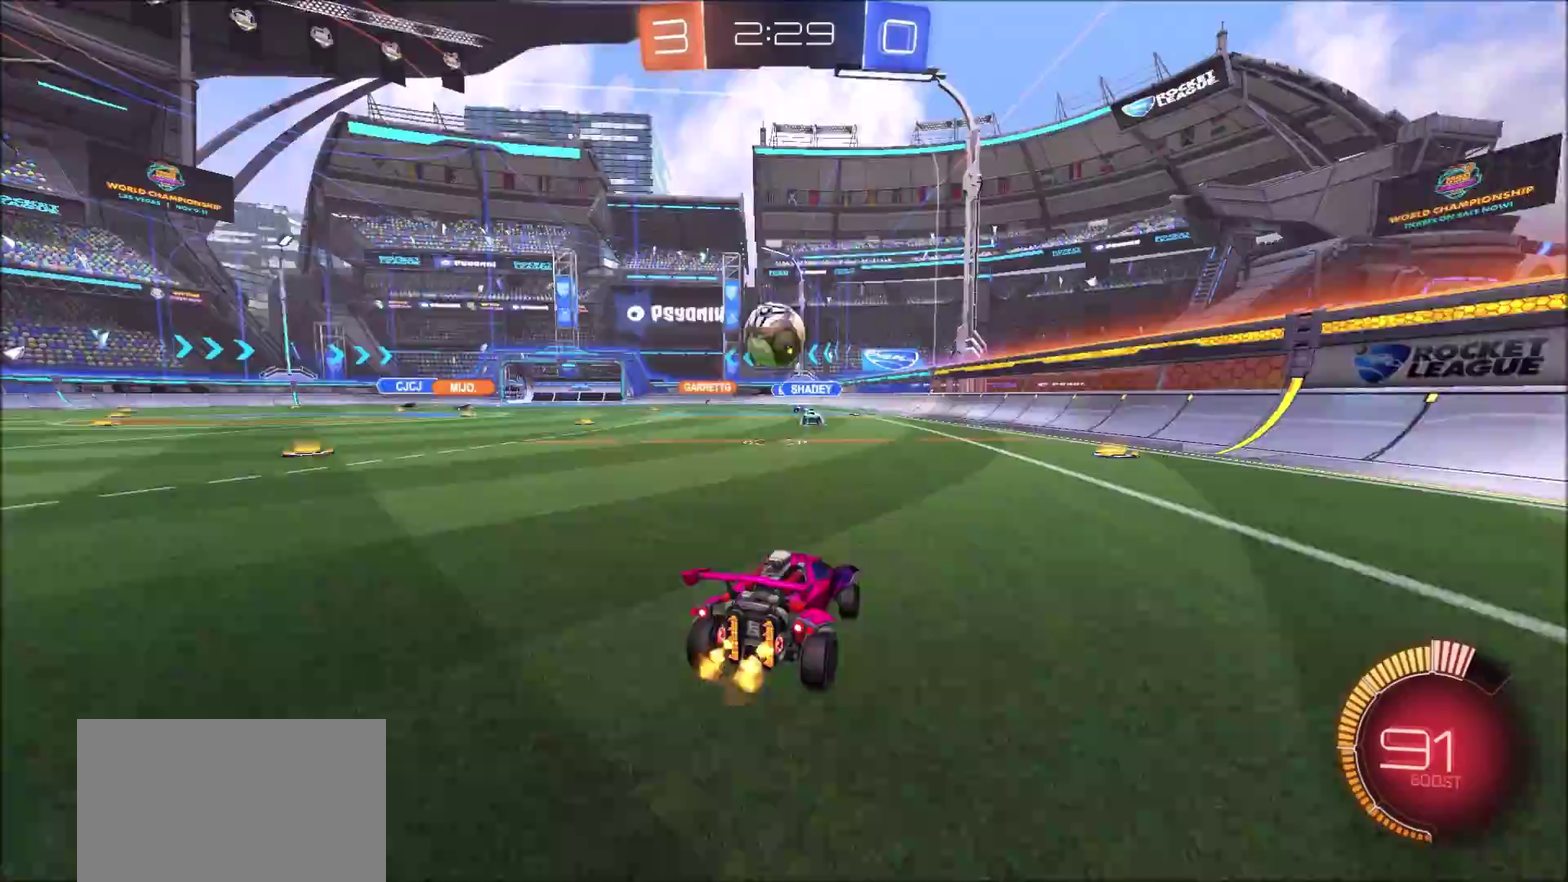
{"buttons": ["L2"], "left_stick": "up-left", "right_stick": "center", "events": [[83, "left_stick", "left"], [183, "R2", "up"], [283, "left_stick", "center"], [350, "L2", "down"], [383, "left_stick", "up-left"]]}
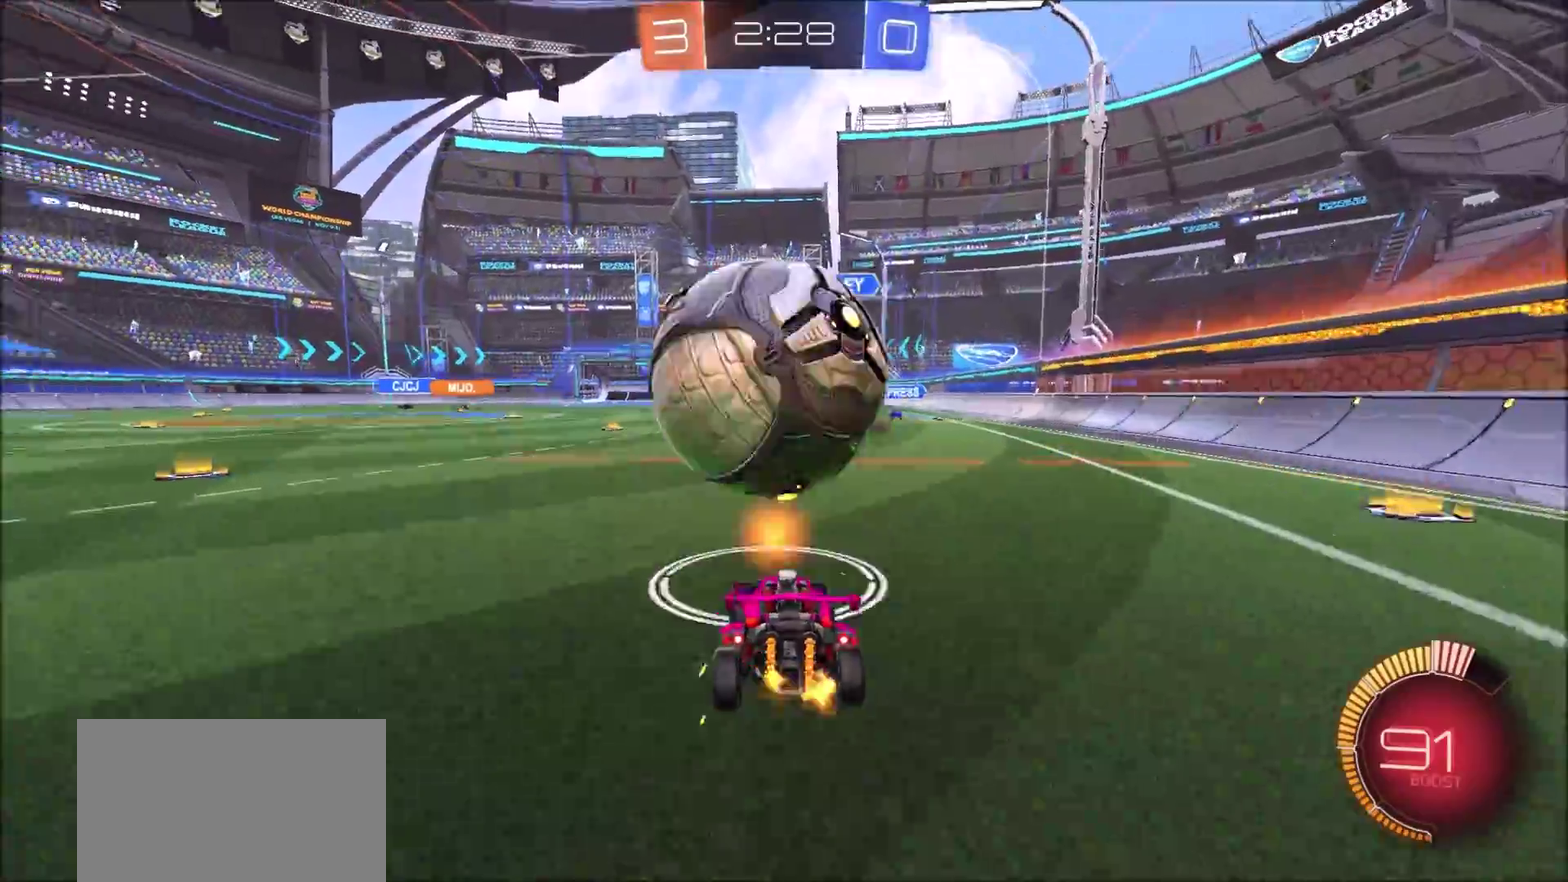
{"buttons": ["CIRCLE", "R2"], "left_stick": "left", "right_stick": "center", "events": [[17, "left_stick", "left"], [50, "L2", "up"], [117, "R2", "down"], [333, "CIRCLE", "down"]]}
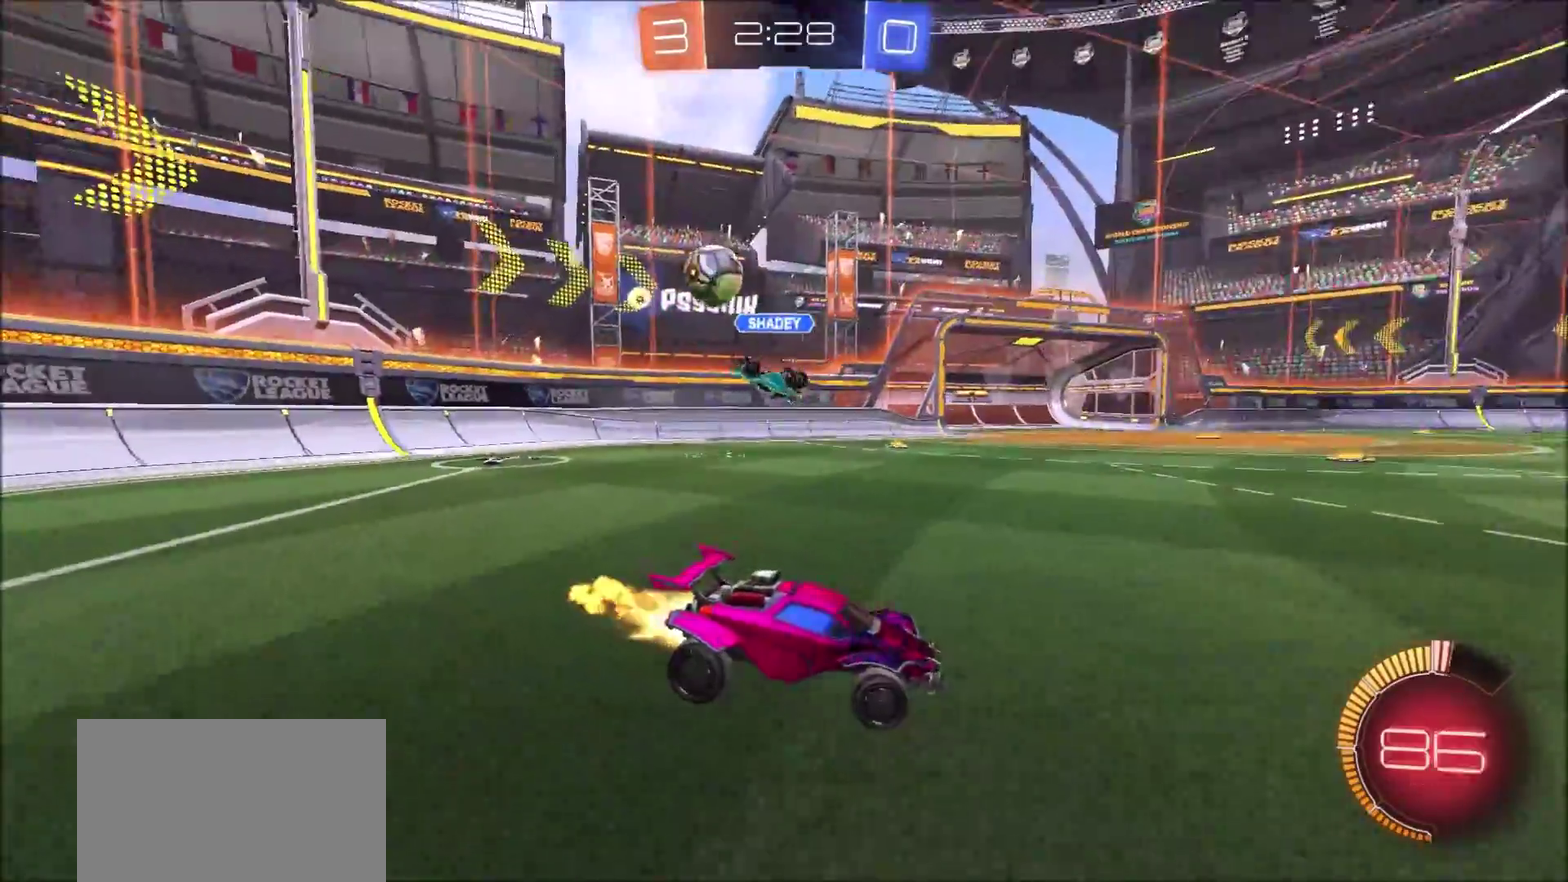
{"buttons": ["CROSS", "CIRCLE", "L1", "R2"], "left_stick": "down-left", "right_stick": "center", "events": [[17, "L1", "down"], [100, "L1", "up"], [233, "CIRCLE", "up"], [350, "CIRCLE", "down"], [433, "CROSS", "down"], [467, "left_stick", "down-left"], [500, "L1", "down"]]}
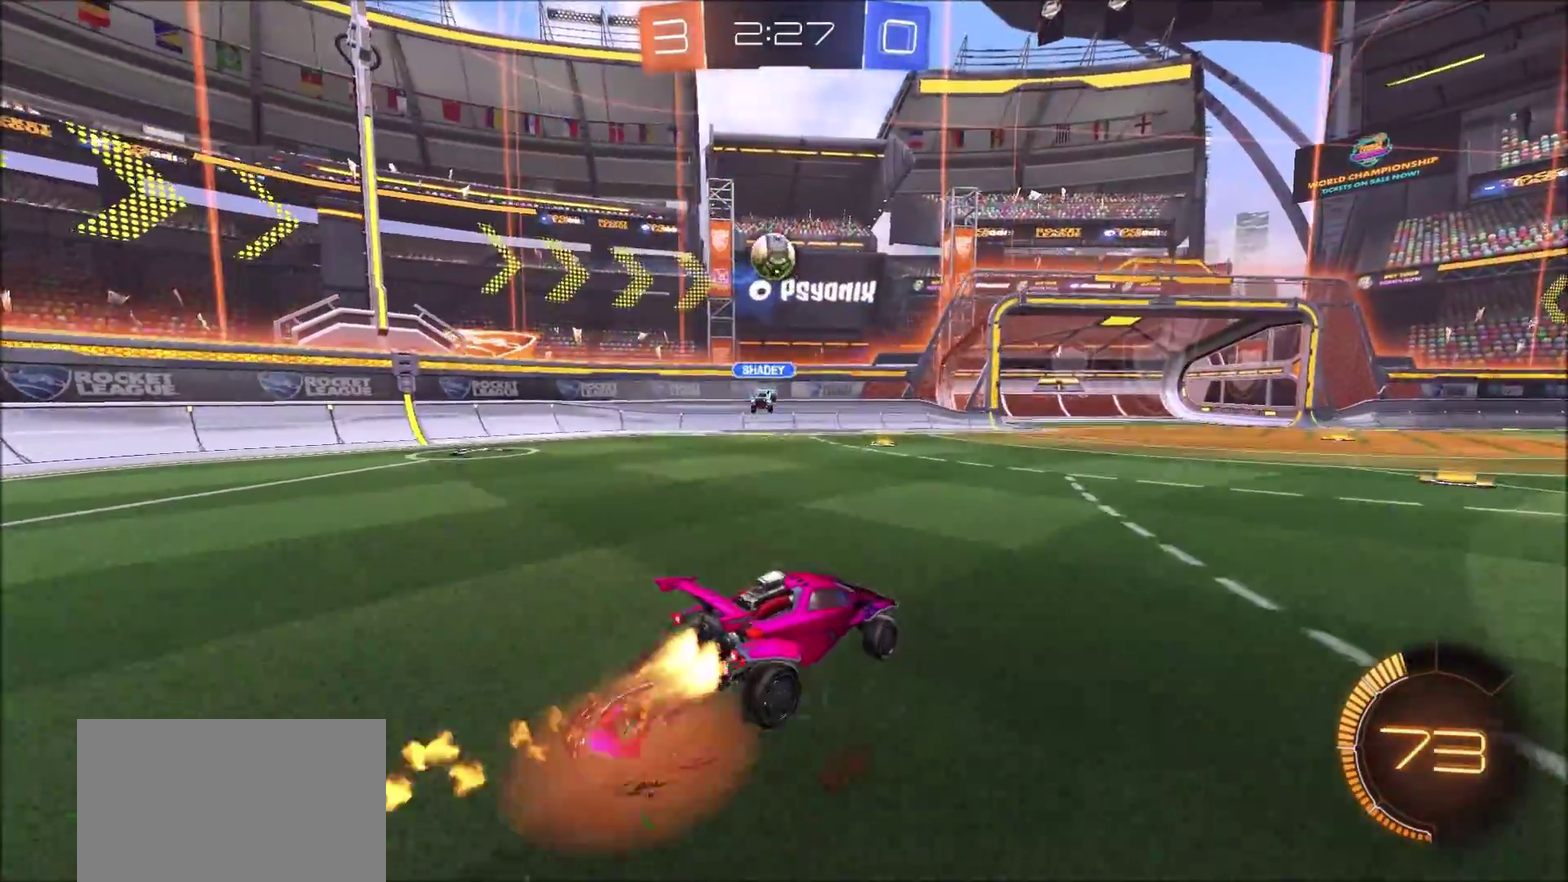
{"buttons": ["CIRCLE", "R2"], "left_stick": "up-left", "right_stick": "center", "events": [[33, "left_stick", "down"], [67, "CIRCLE", "up"], [133, "CROSS", "up"], [167, "L1", "up"], [183, "left_stick", "down-left"], [250, "left_stick", "center"], [317, "CROSS", "down"], [333, "CIRCLE", "down"], [383, "left_stick", "up-left"], [417, "CROSS", "up"]]}
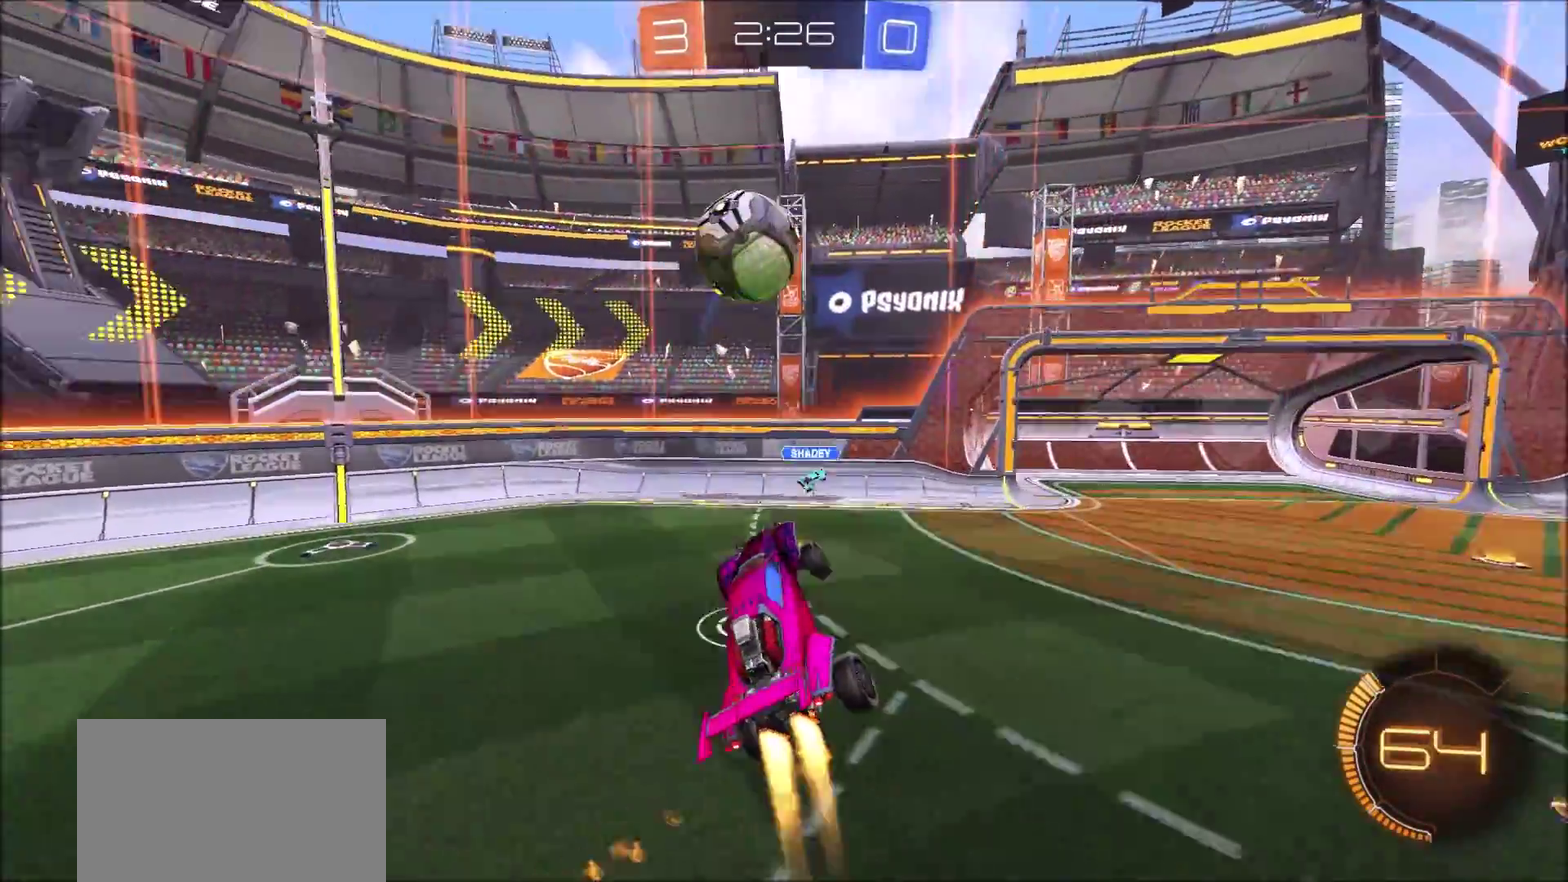
{"buttons": ["CIRCLE", "R2"], "left_stick": "center", "right_stick": "center"}
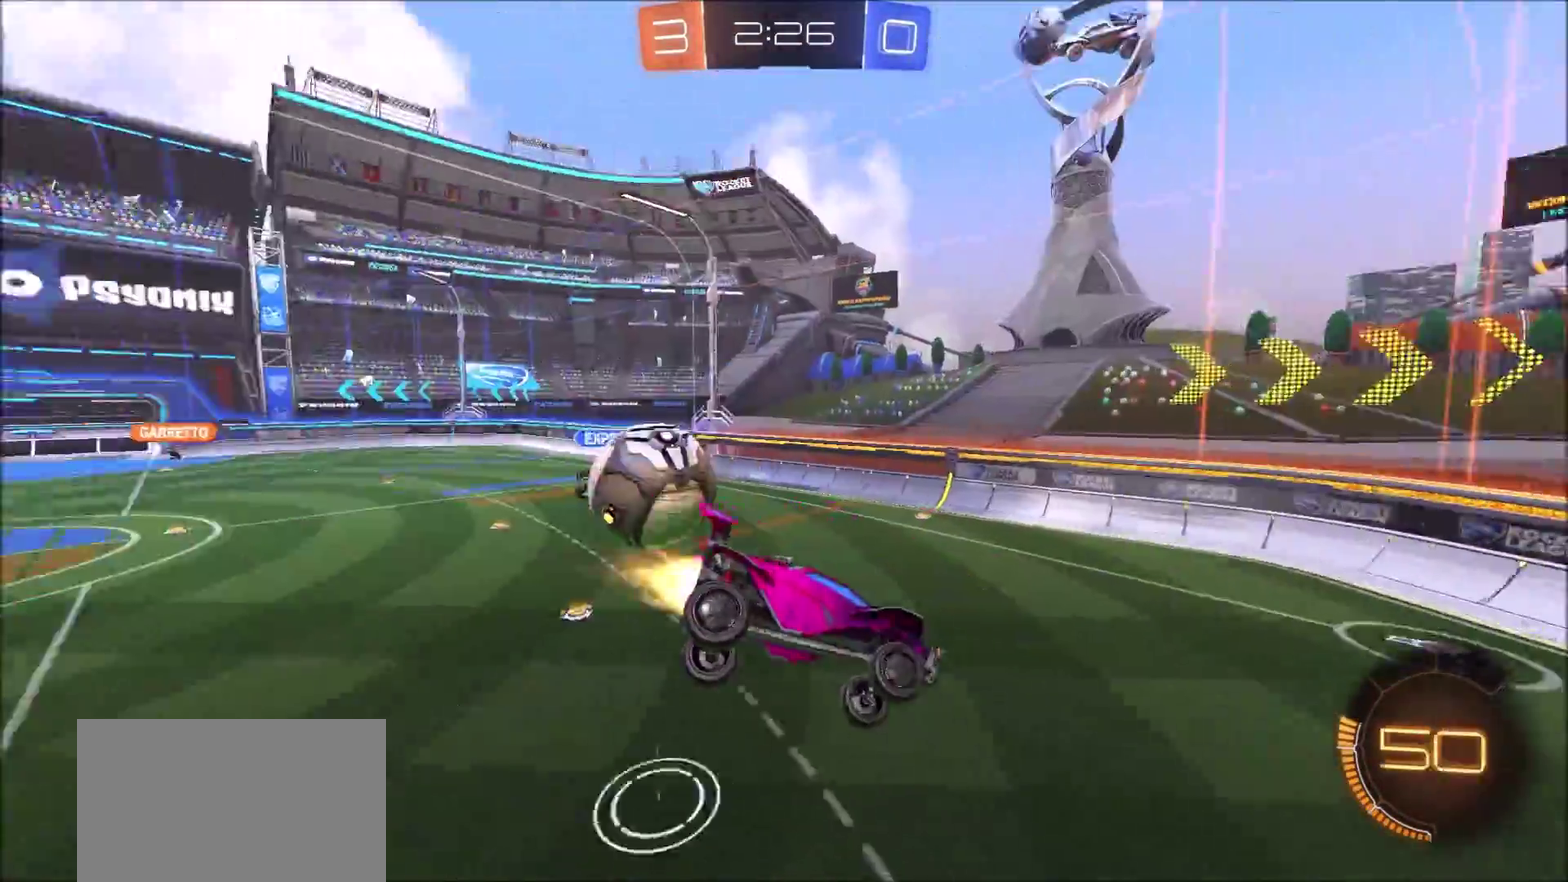
{"buttons": ["CIRCLE", "R2"], "left_stick": "down-left", "right_stick": "center", "events": [[350, "left_stick", "down-left"]]}
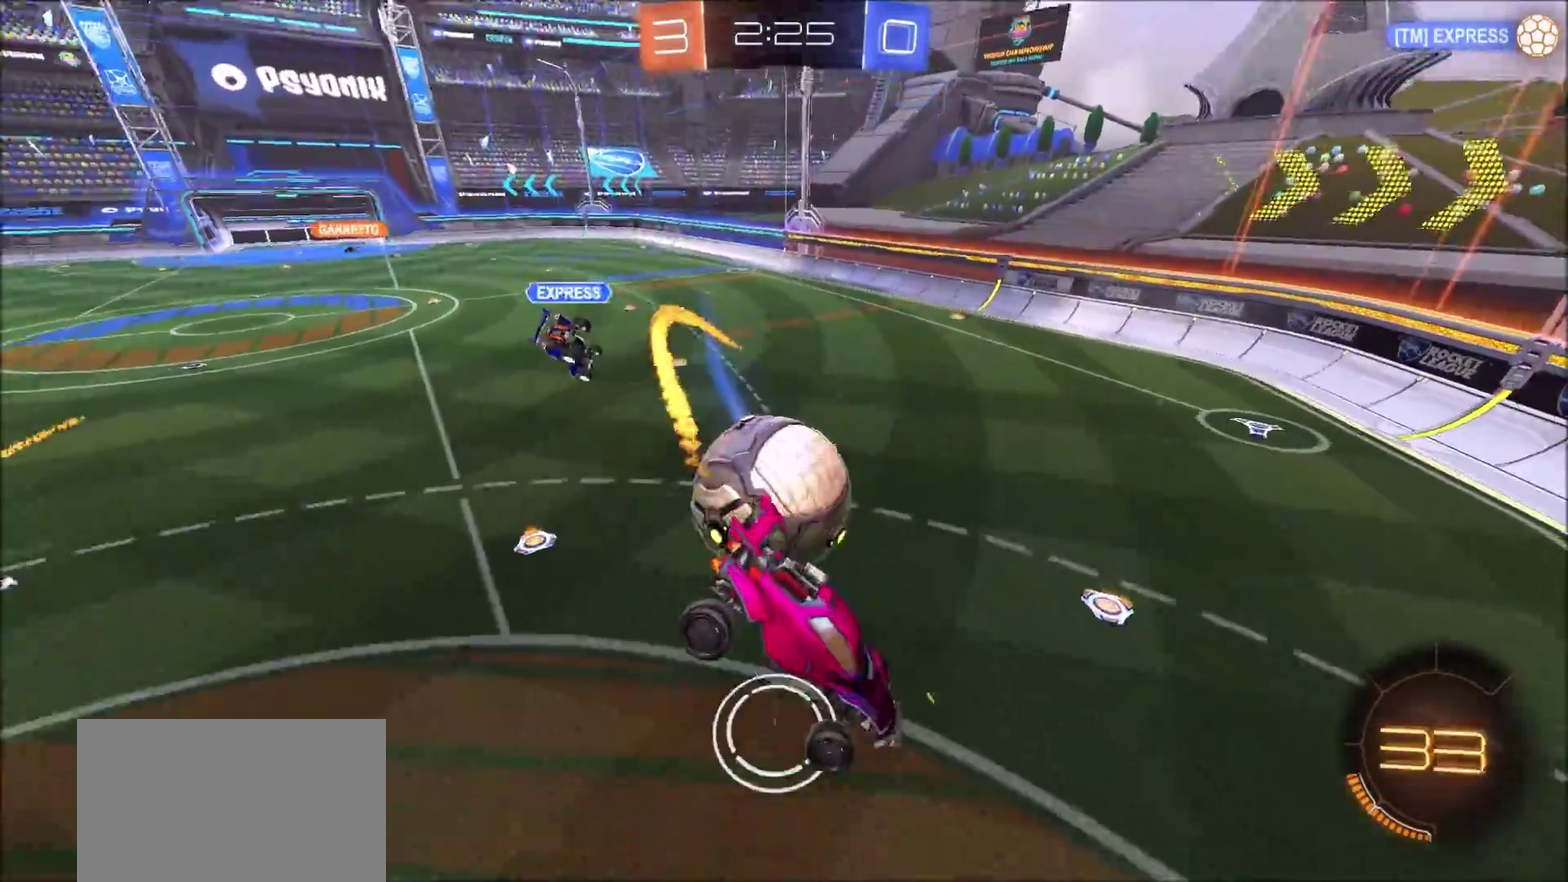
{"buttons": ["CIRCLE", "R2"], "left_stick": "up-left", "right_stick": "center", "events": [[17, "CIRCLE", "up"], [67, "R2", "up"], [233, "R2", "down"], [250, "left_stick", "left"], [300, "L1", "down"], [333, "left_stick", "up-left"], [383, "L1", "up"], [450, "CIRCLE", "down"]]}
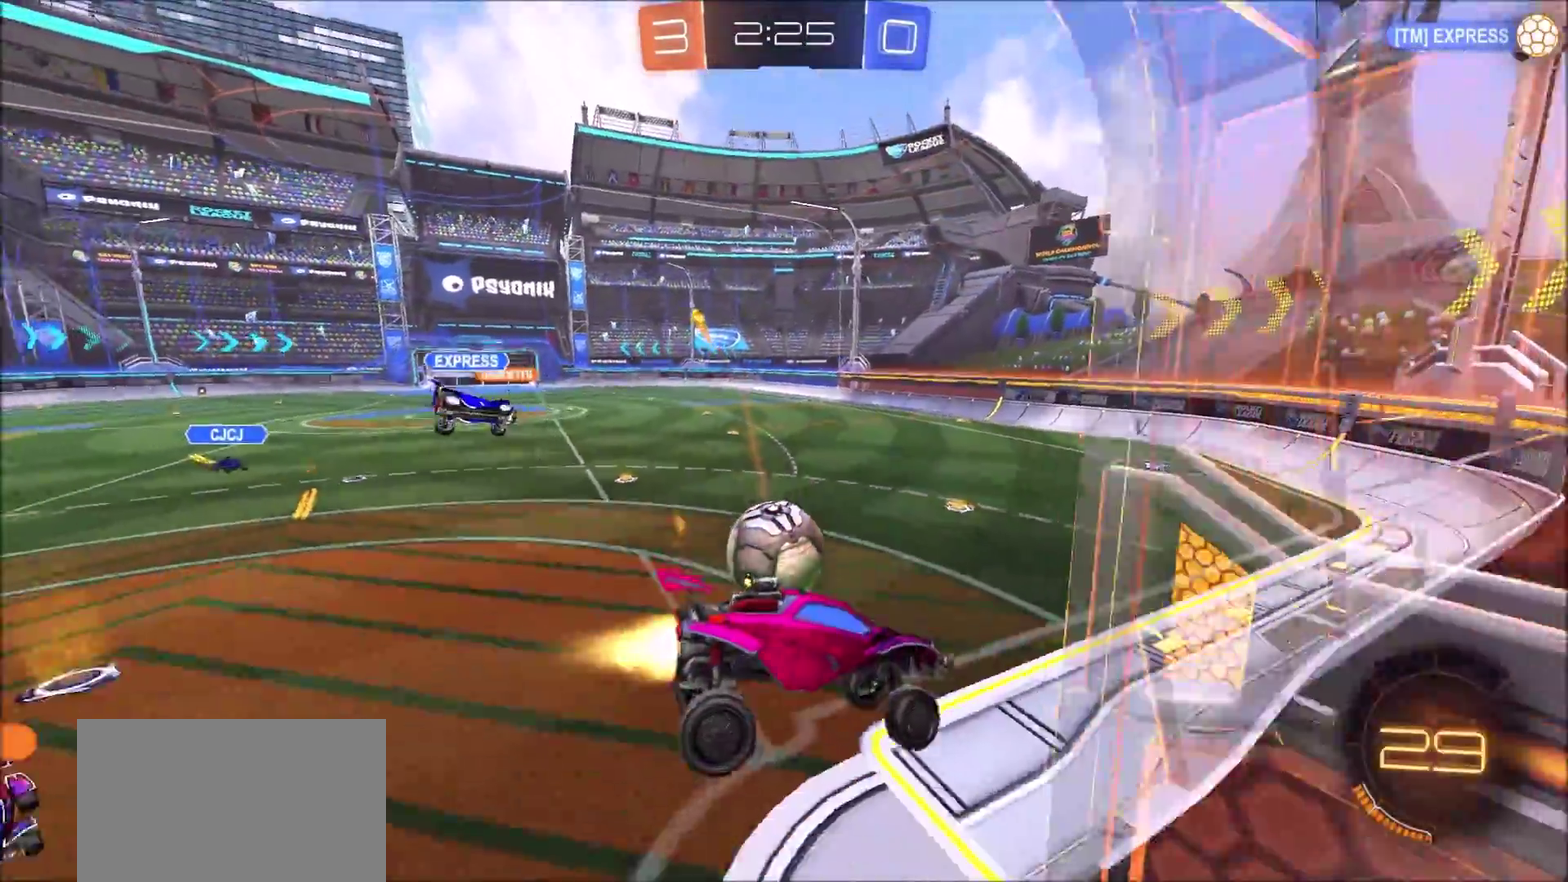
{"buttons": ["R2"], "left_stick": "left", "right_stick": "center", "events": [[117, "left_stick", "down"], [233, "left_stick", "down-right"], [300, "left_stick", "center"], [333, "CIRCLE", "up"], [433, "left_stick", "left"]]}
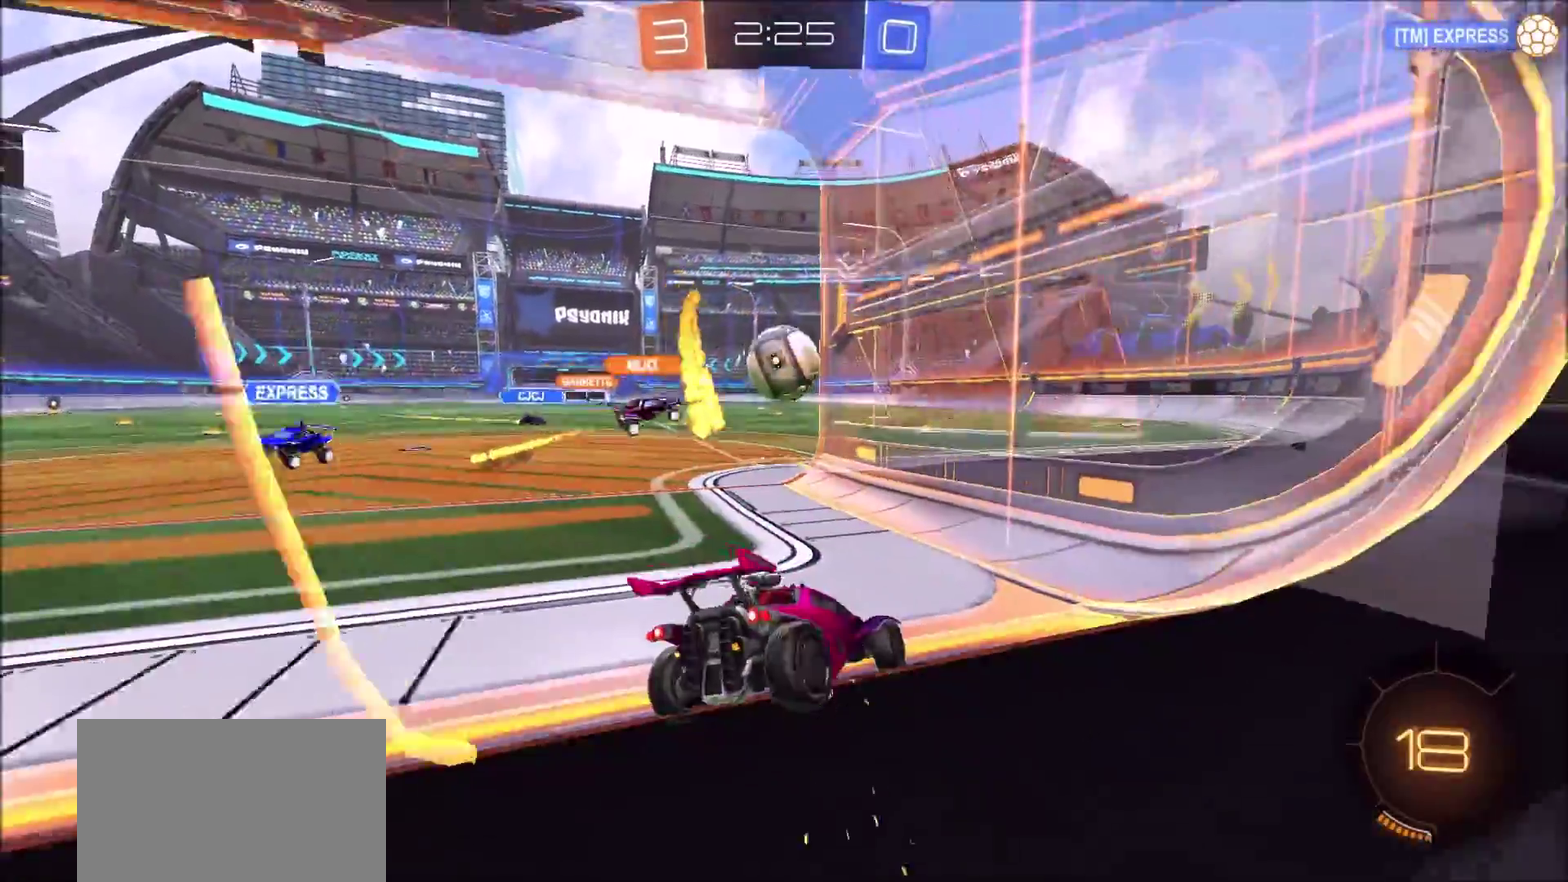
{"buttons": ["R2"], "left_stick": "left", "right_stick": "center", "events": []}
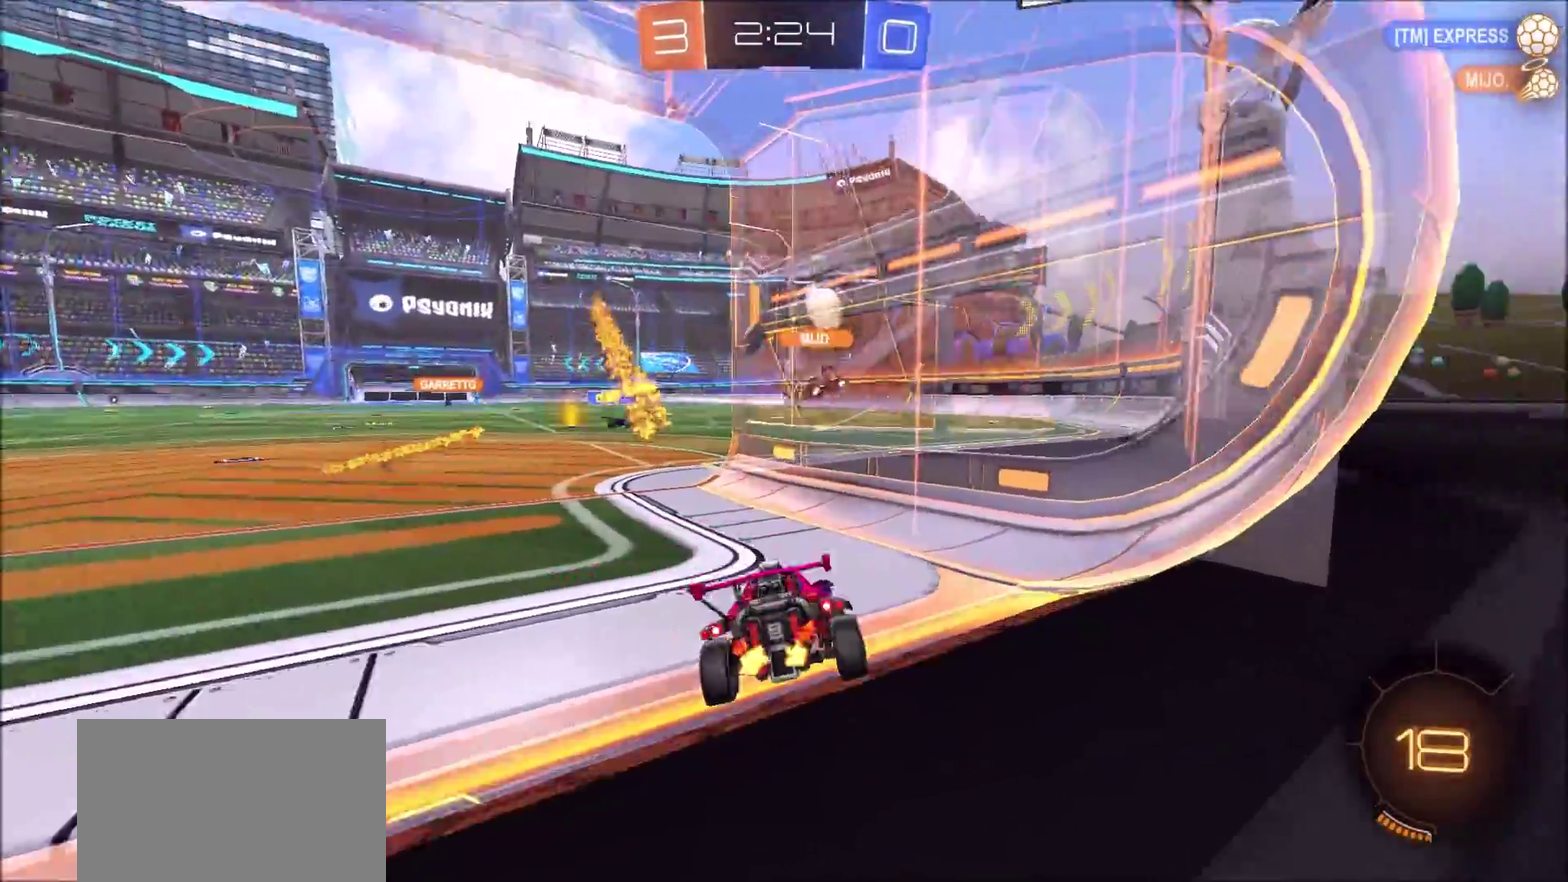
{"buttons": ["R2"], "left_stick": "right", "right_stick": "center", "events": [[300, "left_stick", "center"], [400, "left_stick", "right"]]}
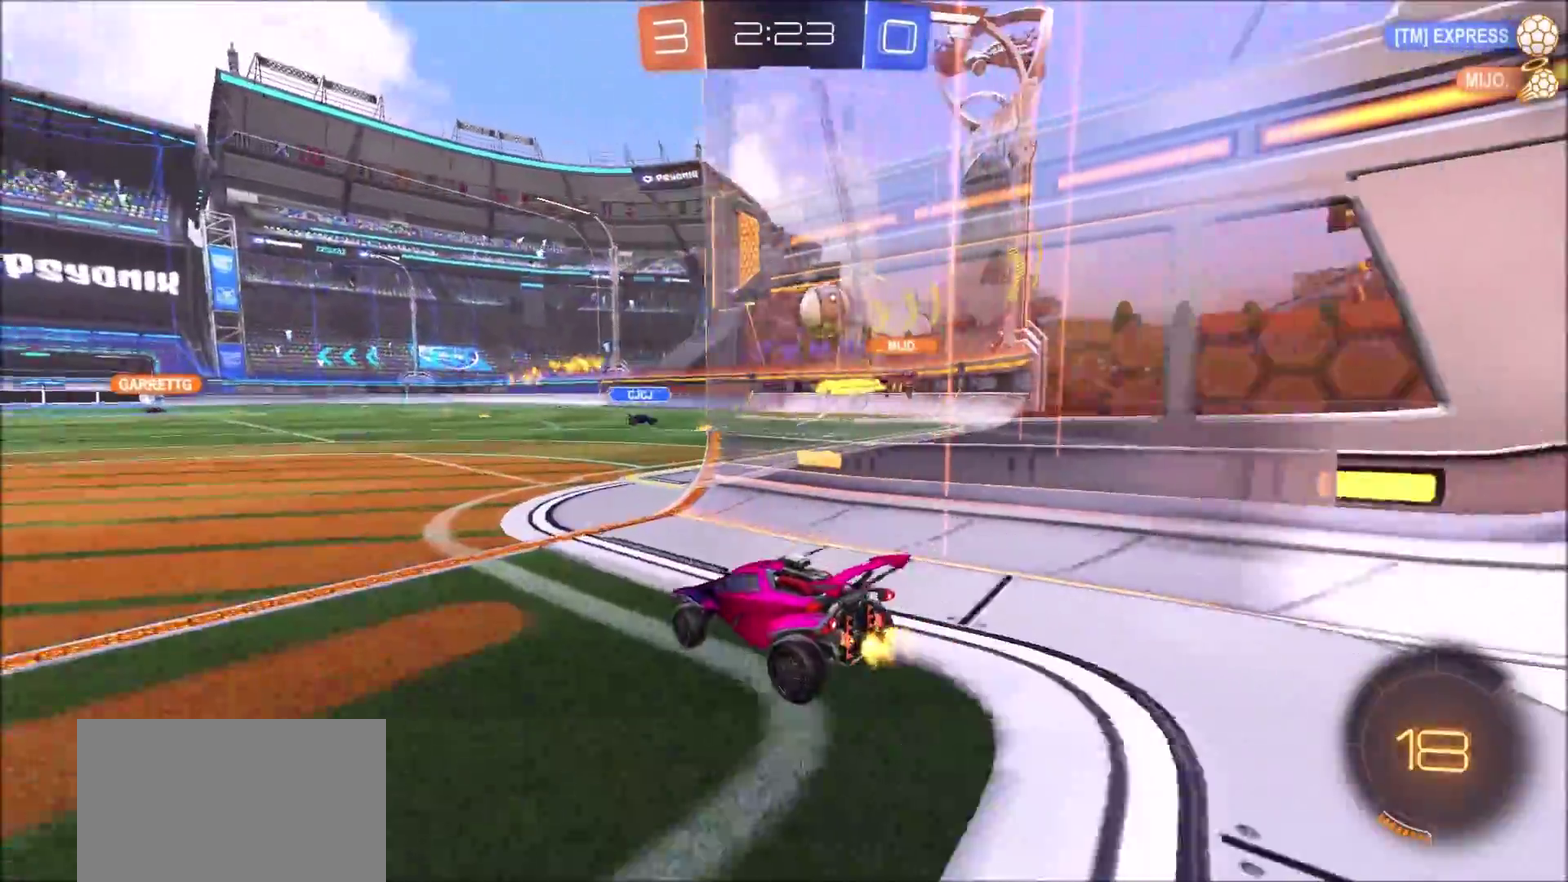
{"buttons": ["L2"], "left_stick": "right", "right_stick": "center", "events": [[150, "left_stick", "up-right"], [317, "left_stick", "right"], [400, "R2", "up"], [417, "L2", "down"]]}
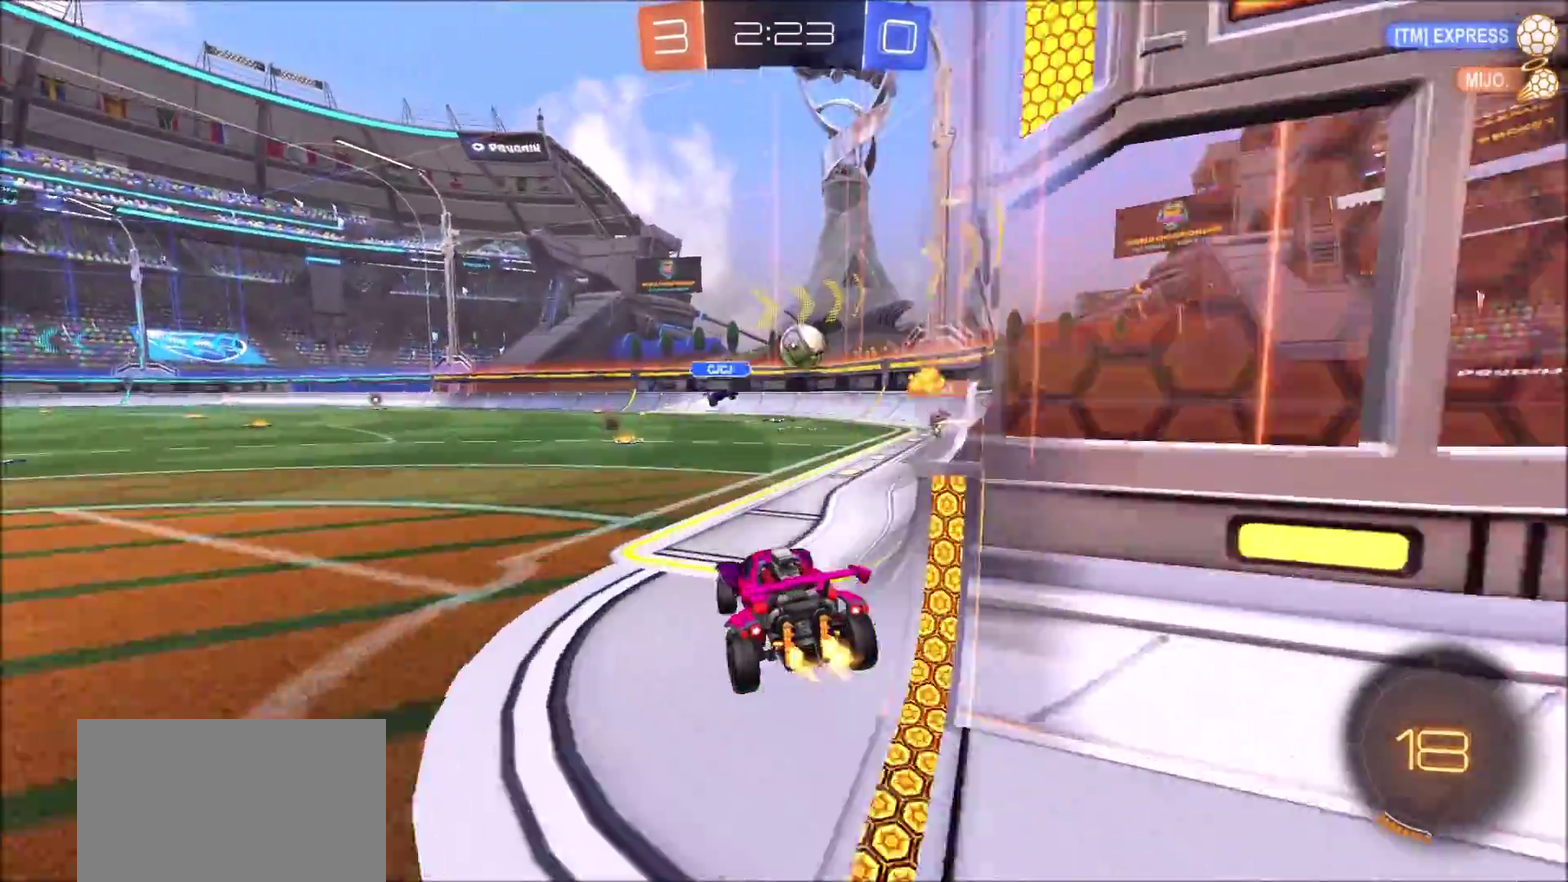
{"buttons": ["R2"], "left_stick": "left", "right_stick": "center", "events": [[33, "left_stick", "up-right"], [83, "L2", "up"], [83, "left_stick", "center"], [167, "left_stick", "left"], [183, "R2", "down"], [350, "left_stick", "center"], [417, "left_stick", "left"]]}
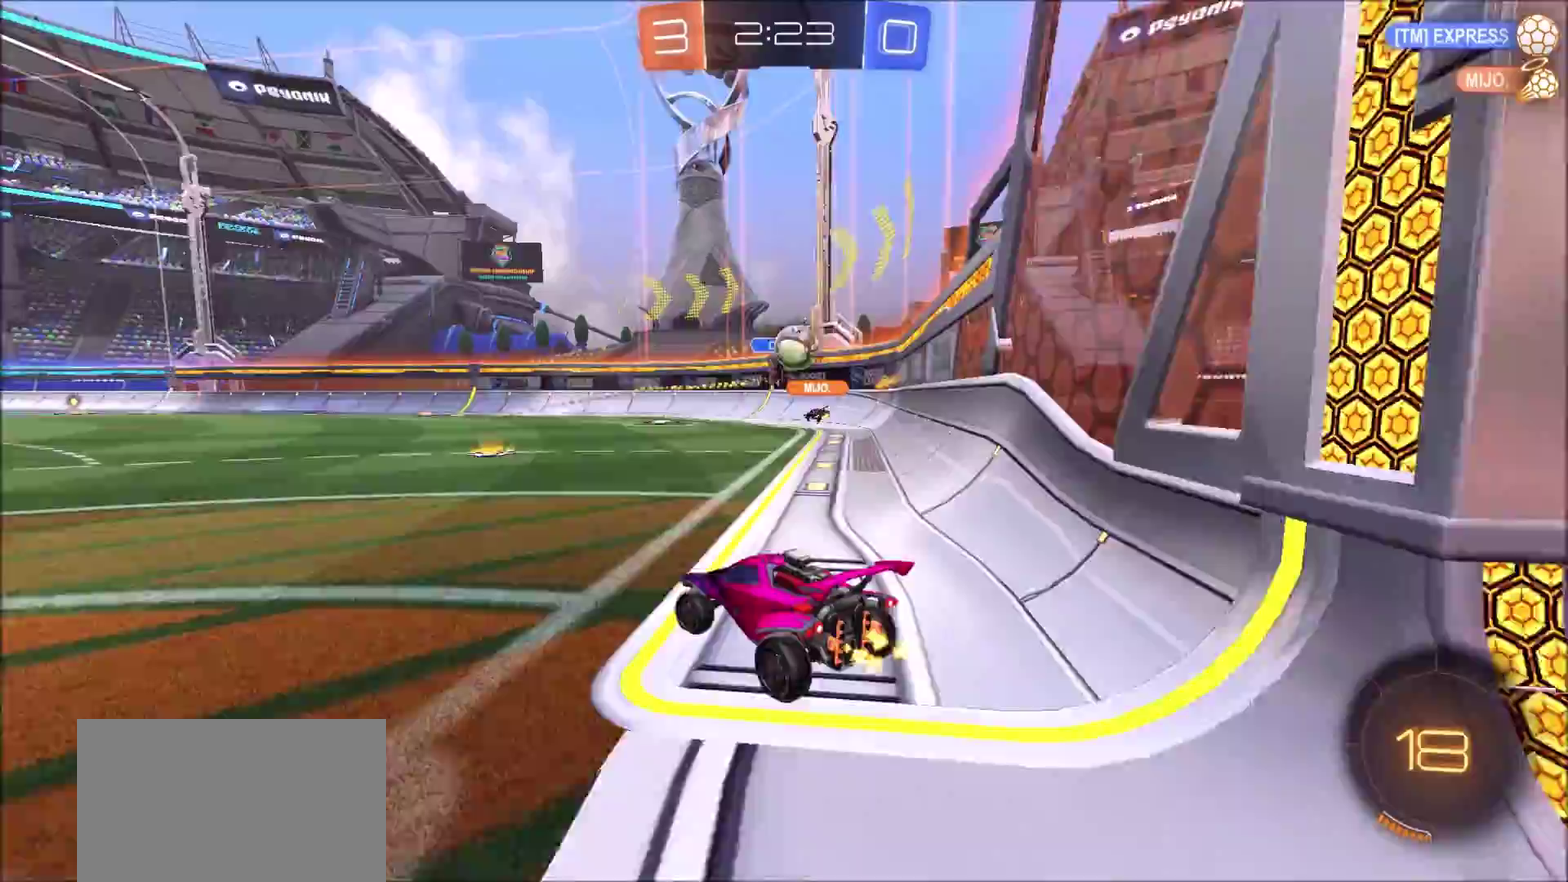
{"buttons": ["CIRCLE", "R2"], "left_stick": "left", "right_stick": "center", "events": [[17, "left_stick", "center"], [200, "CIRCLE", "down"], [200, "left_stick", "right"], [333, "left_stick", "center"], [417, "left_stick", "left"]]}
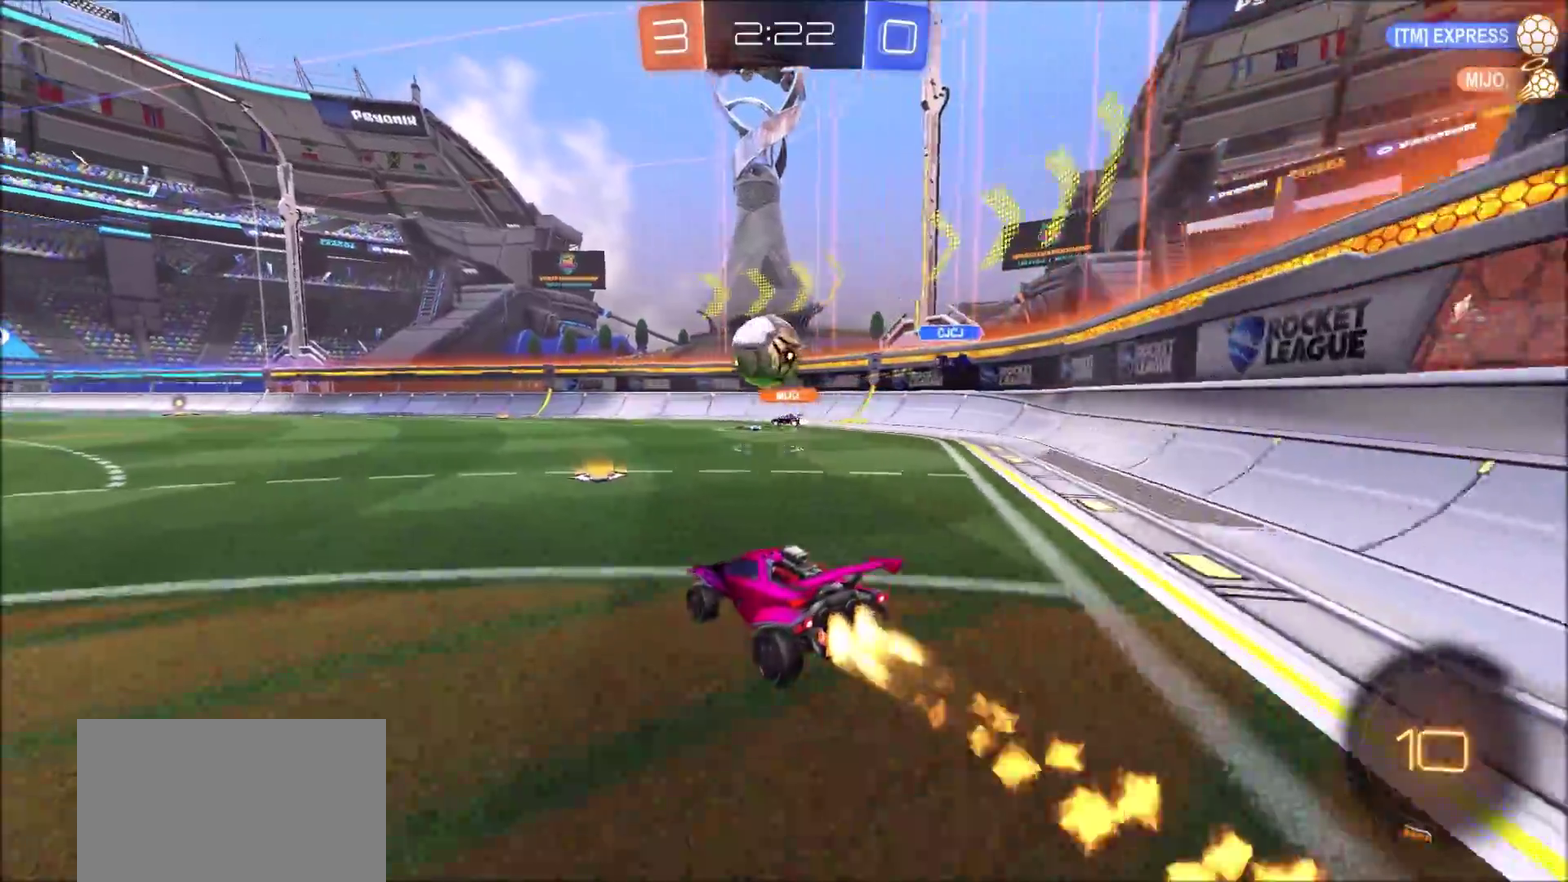
{"buttons": ["CROSS", "CIRCLE", "R2"], "left_stick": "center", "right_stick": "center", "events": [[50, "left_stick", "center"], [83, "CIRCLE", "up"], [133, "CROSS", "down"], [183, "left_stick", "down"], [233, "CROSS", "up"], [250, "left_stick", "center"], [367, "left_stick", "up"], [400, "CROSS", "down"], [417, "CIRCLE", "down"], [500, "left_stick", "center"]]}
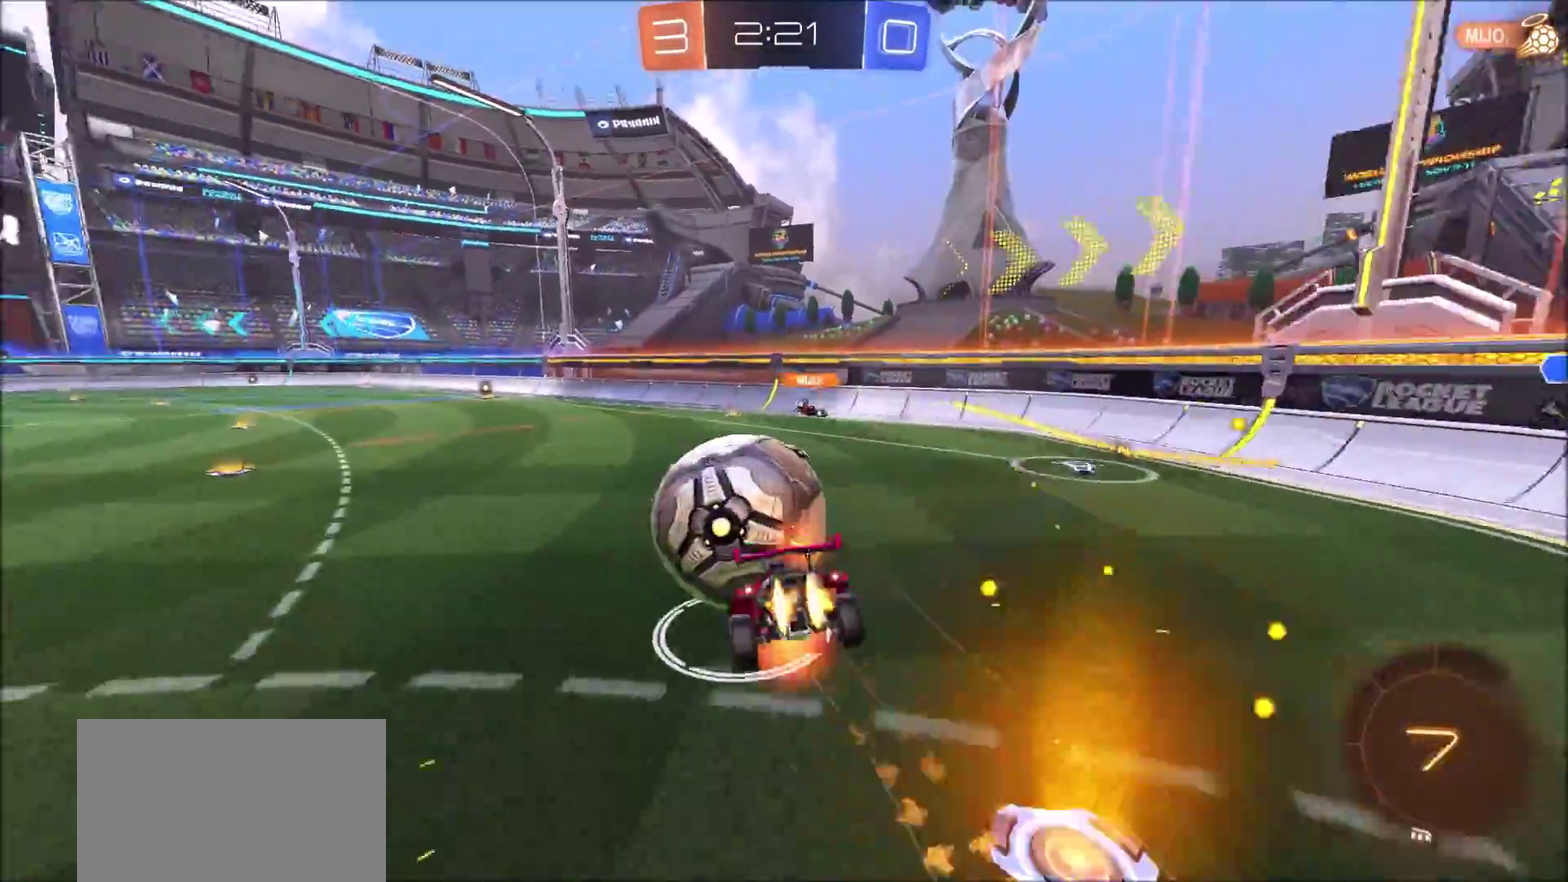
{"buttons": [], "left_stick": "center", "right_stick": "center", "events": [[17, "CROSS", "up"], [33, "CIRCLE", "up"], [200, "R2", "up"]]}
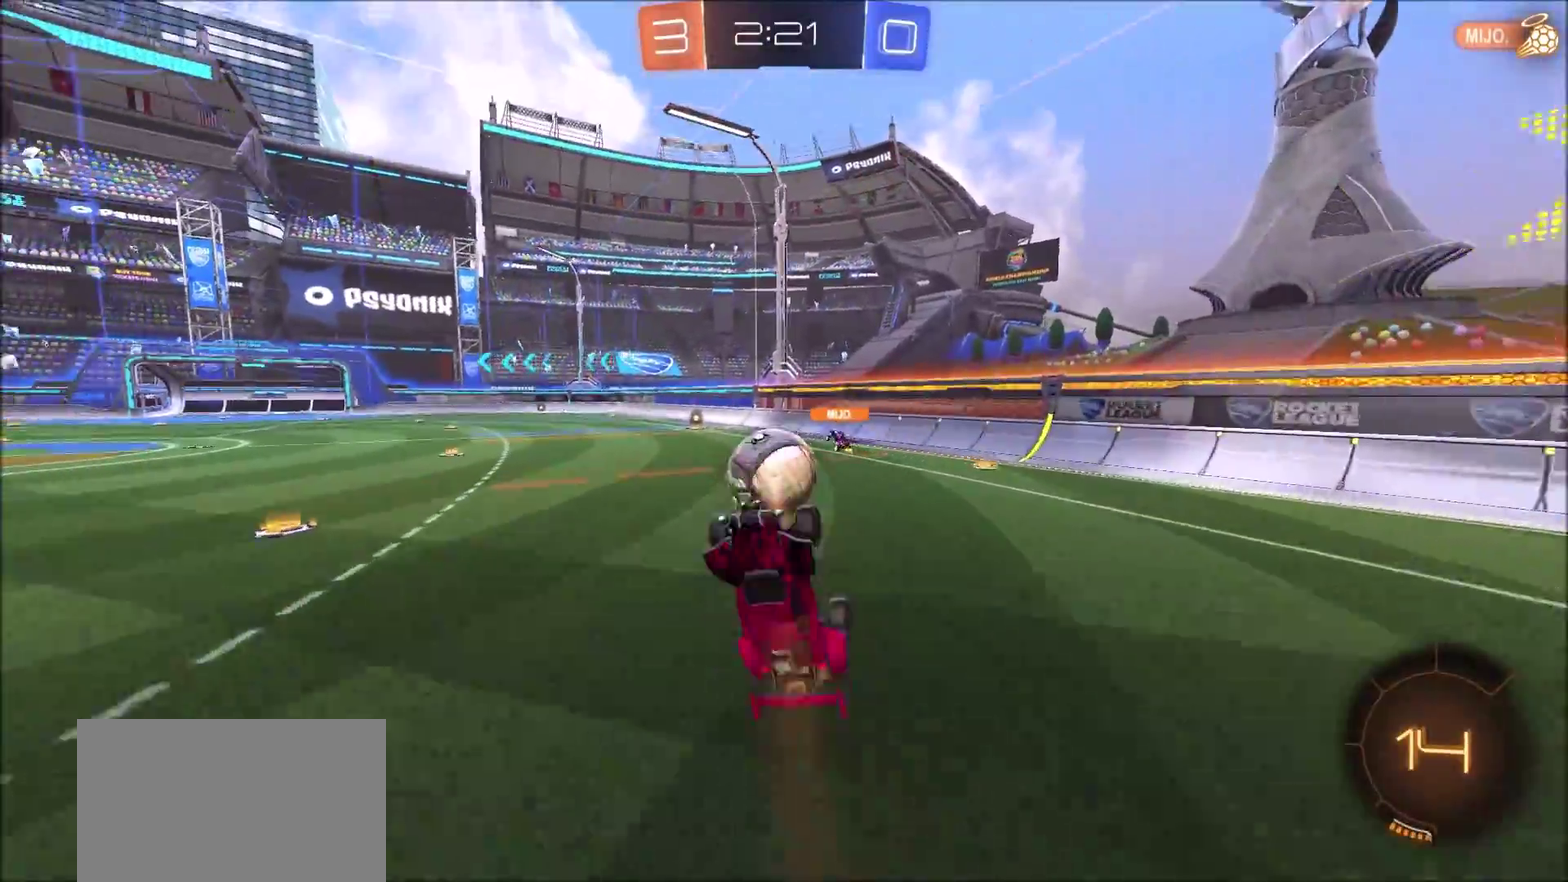
{"buttons": ["R2"], "left_stick": "up-left", "right_stick": "center", "events": [[50, "left_stick", "up-left"], [117, "R2", "down"], [183, "left_stick", "center"], [450, "left_stick", "up-left"]]}
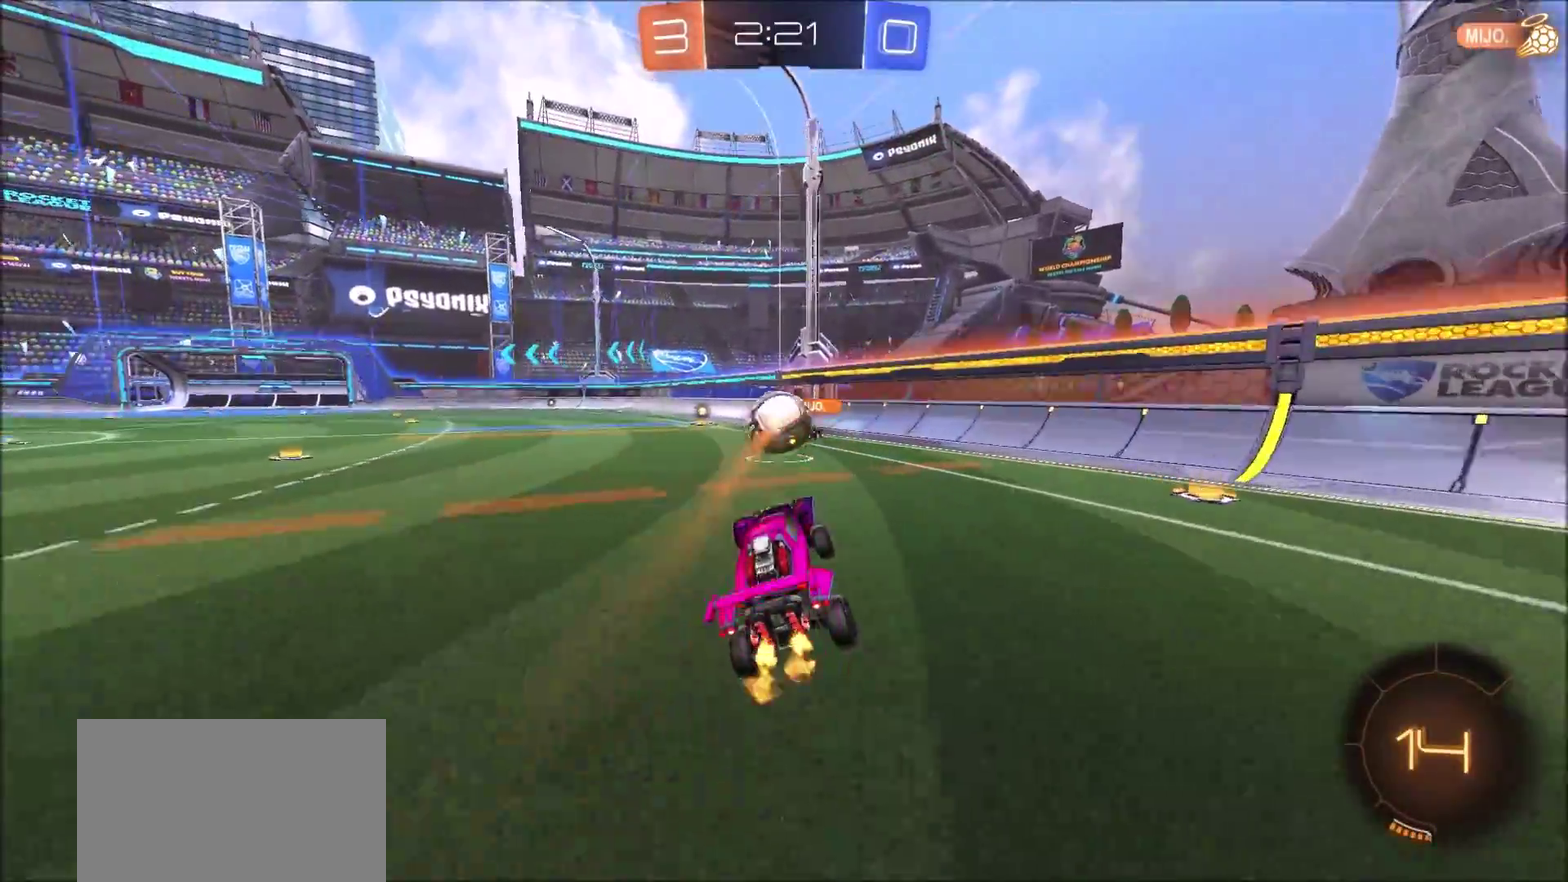
{"buttons": ["CIRCLE", "R2"], "left_stick": "up-right", "right_stick": "center", "events": [[267, "CIRCLE", "down"], [317, "left_stick", "center"], [483, "left_stick", "up-right"]]}
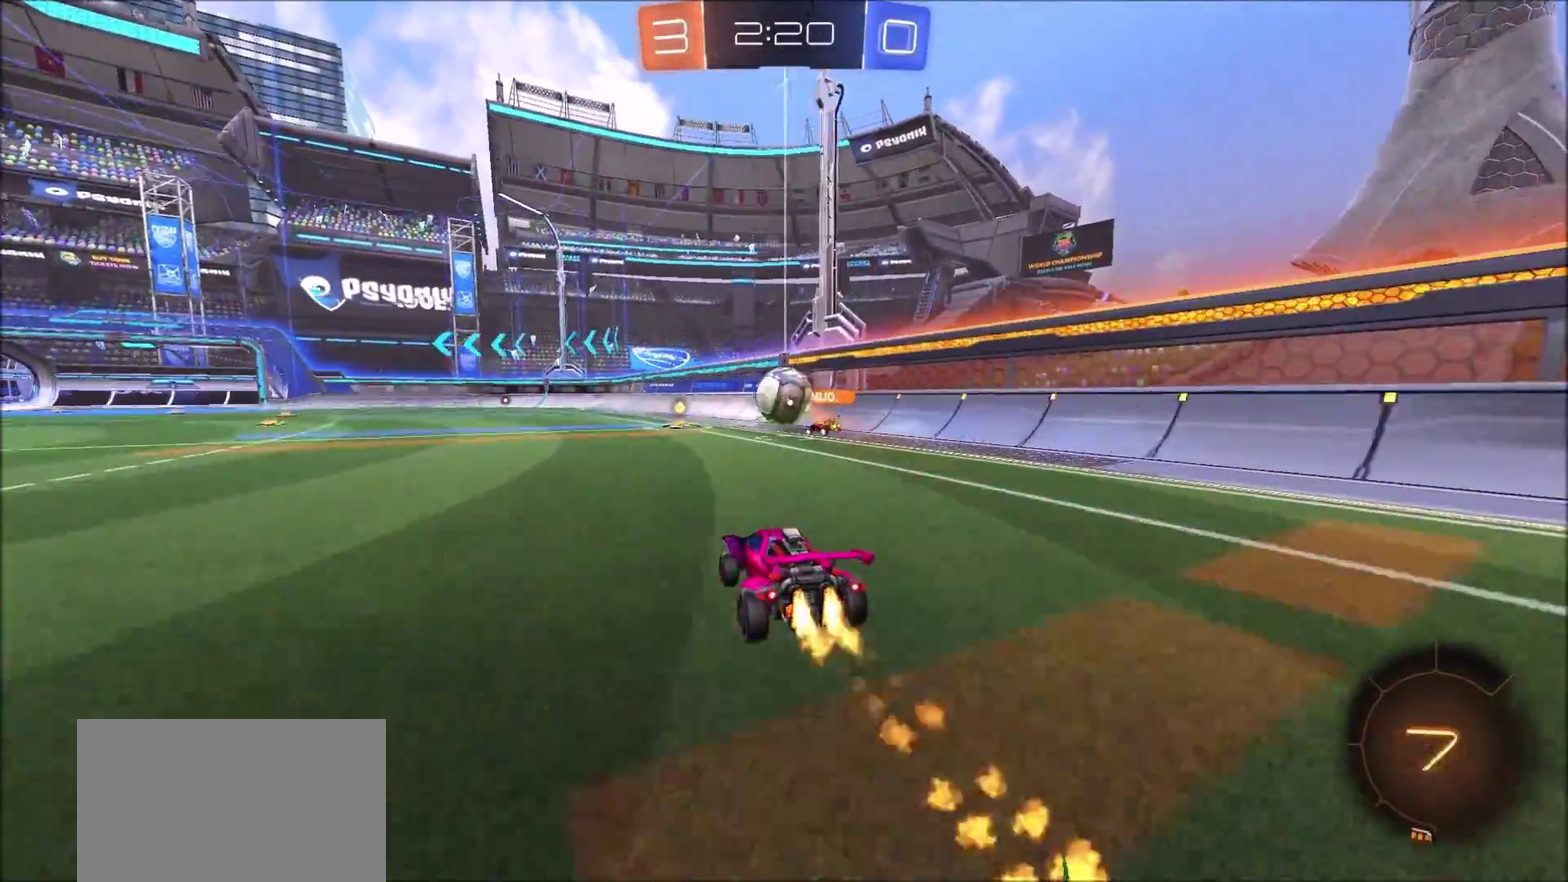
{"buttons": ["R2"], "left_stick": "center", "right_stick": "center", "events": [[133, "left_stick", "center"], [283, "CIRCLE", "up"]]}